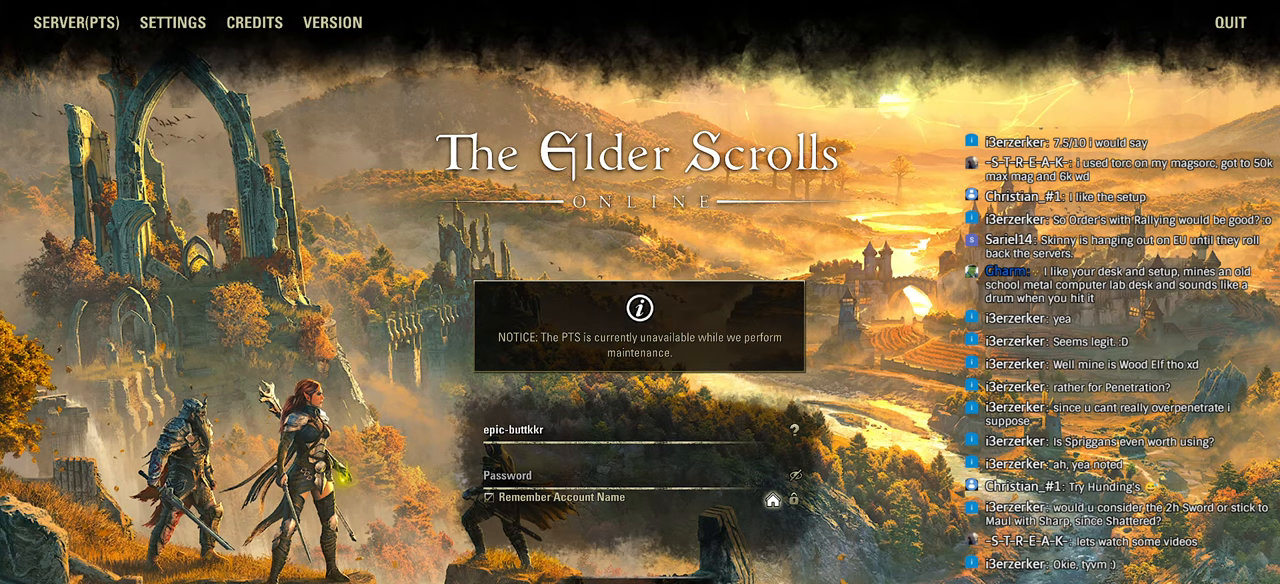
Gameplay with a controller (PlayStation layout); each line is a JSON object with the inputs held at the frame after it. "events" lists button and stick changes between this image and that frame as [ms after this image, input, new state], when the widget could be followed in between.
{"buttons": [], "left_stick": "center", "right_stick": "center", "events": [[133, "right_stick", "down-left"], [216, "right_stick", "center"], [366, "left_stick", "down-left"], [366, "right_stick", "down-left"], [466, "left_stick", "center"], [466, "right_stick", "center"]]}
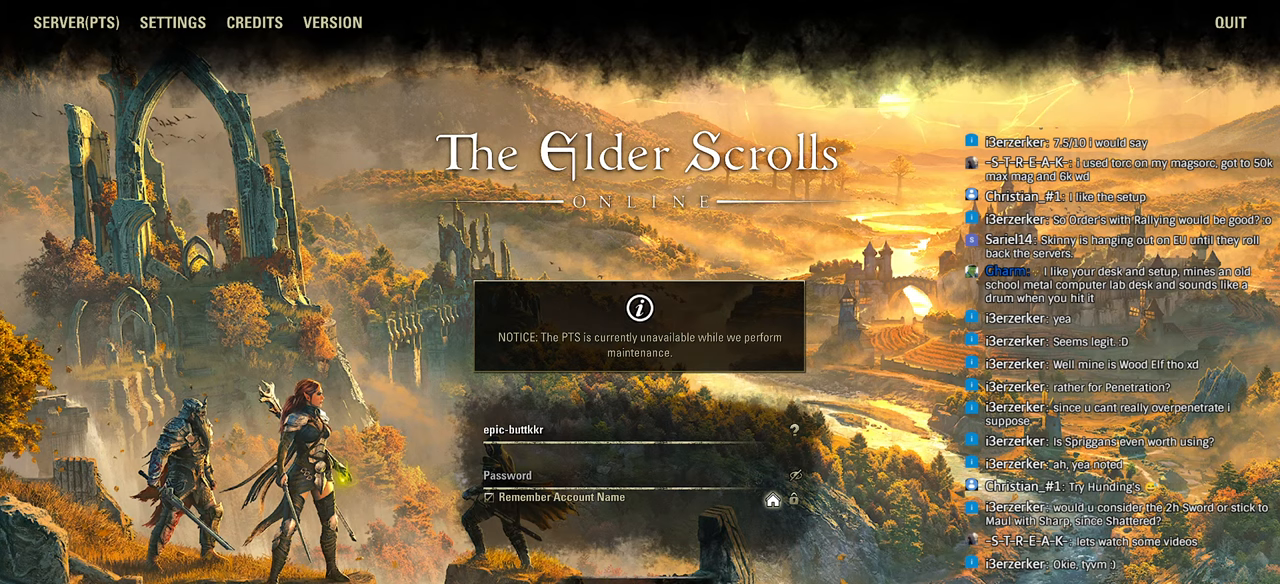
{"buttons": [], "left_stick": "center", "right_stick": "center", "events": [[100, "left_stick", "down-left"], [100, "right_stick", "down-left"], [166, "right_stick", "center"], [200, "left_stick", "center"], [300, "left_stick", "down-left"], [466, "left_stick", "center"]]}
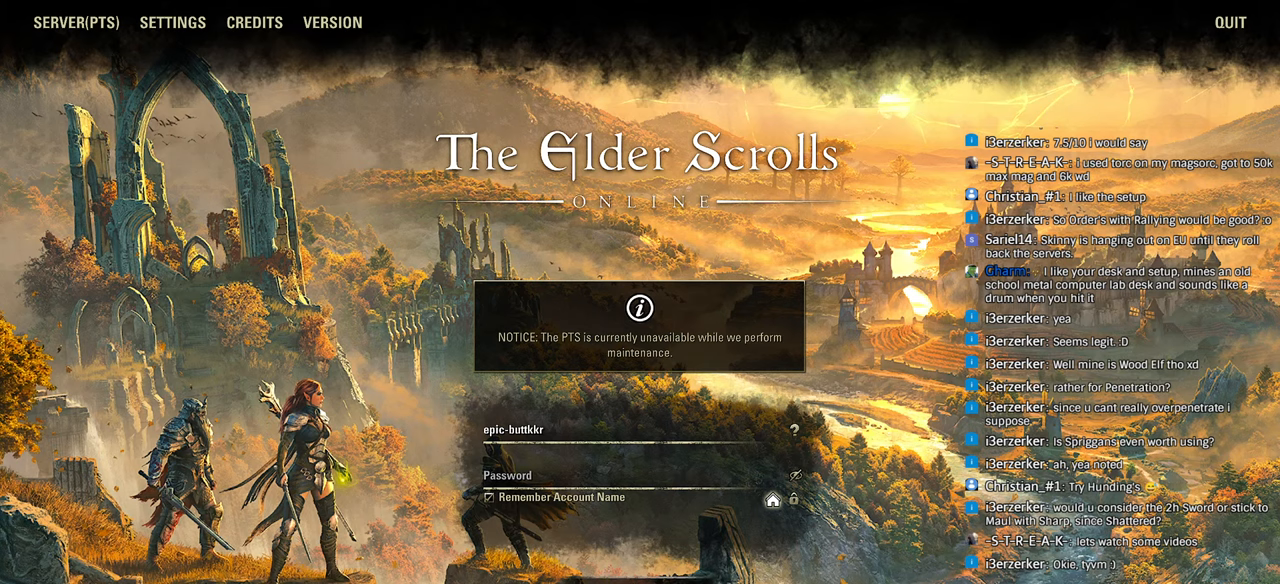
{"buttons": [], "left_stick": "center", "right_stick": "center", "events": [[66, "right_stick", "down-left"], [150, "right_stick", "center"], [266, "left_stick", "down-left"], [266, "right_stick", "down-left"], [400, "left_stick", "center"], [400, "right_stick", "center"]]}
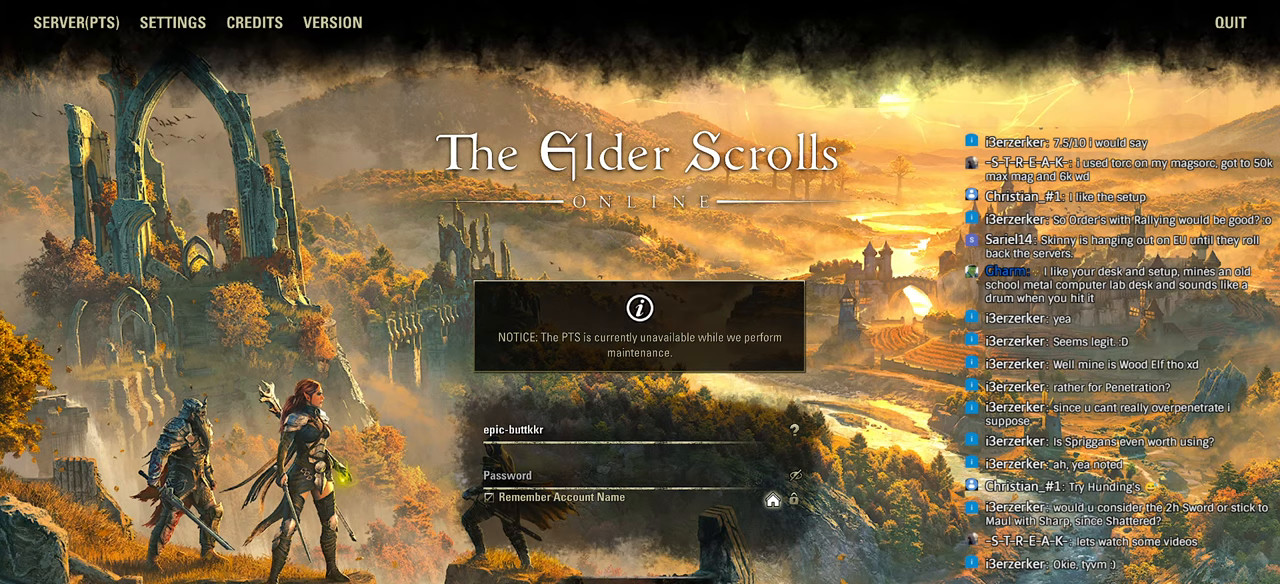
{"buttons": [], "left_stick": "center", "right_stick": "center", "events": [[233, "right_stick", "down-left"], [300, "right_stick", "center"]]}
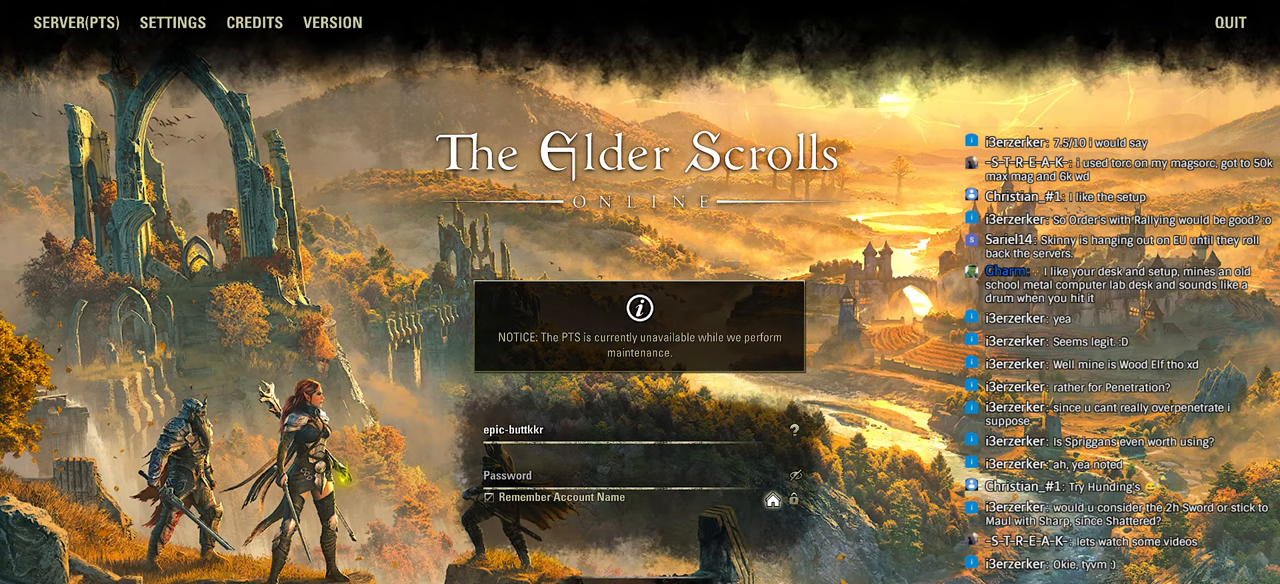
{"buttons": [], "left_stick": "down-left", "right_stick": "center", "events": [[33, "left_stick", "down-left"], [133, "left_stick", "center"], [233, "right_stick", "down-left"], [333, "right_stick", "center"], [466, "left_stick", "down-left"]]}
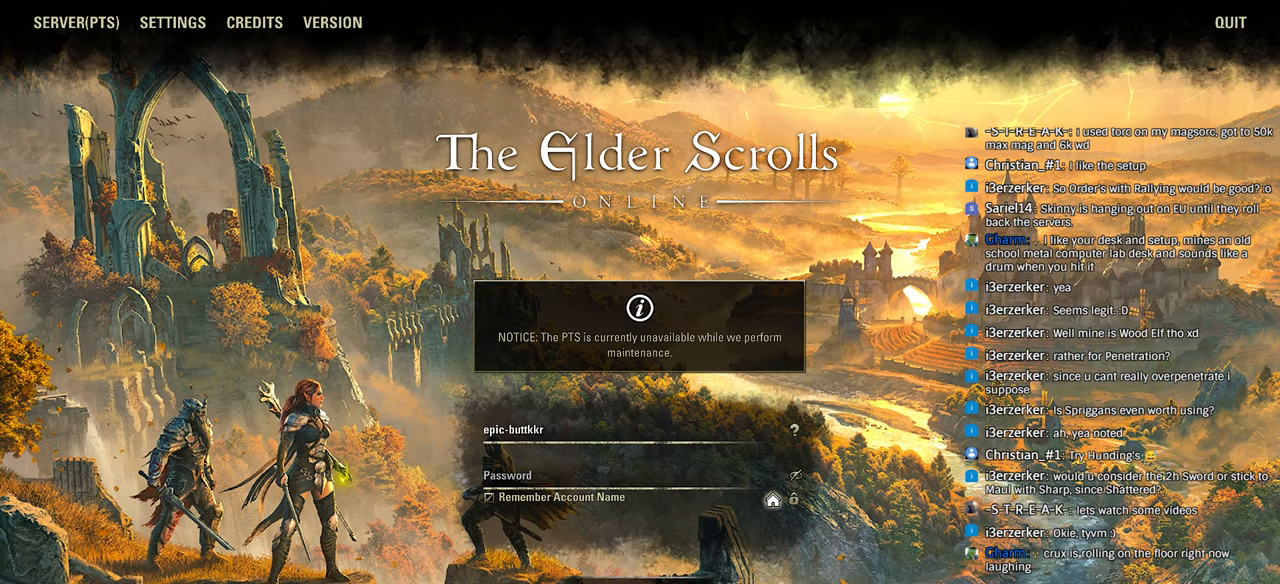
{"buttons": [], "left_stick": "center", "right_stick": "down-left"}
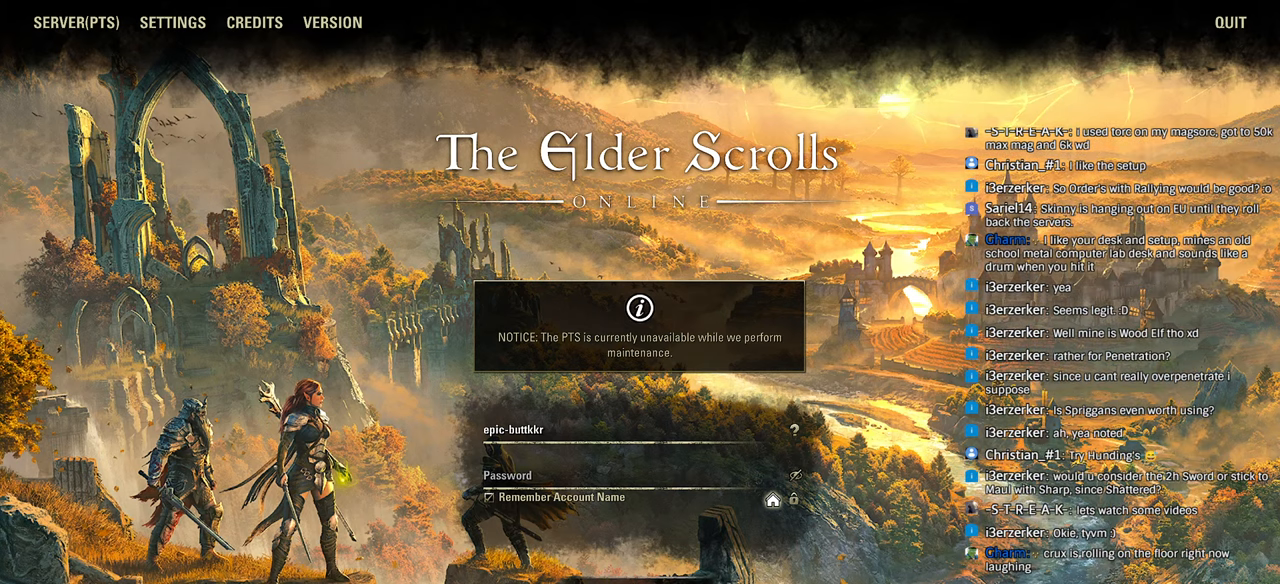
{"buttons": [], "left_stick": "down-left", "right_stick": "left", "events": [[33, "right_stick", "center"], [166, "left_stick", "down-left"], [166, "right_stick", "down-left"], [233, "left_stick", "center"], [250, "right_stick", "center"], [400, "left_stick", "down-left"], [466, "right_stick", "left"]]}
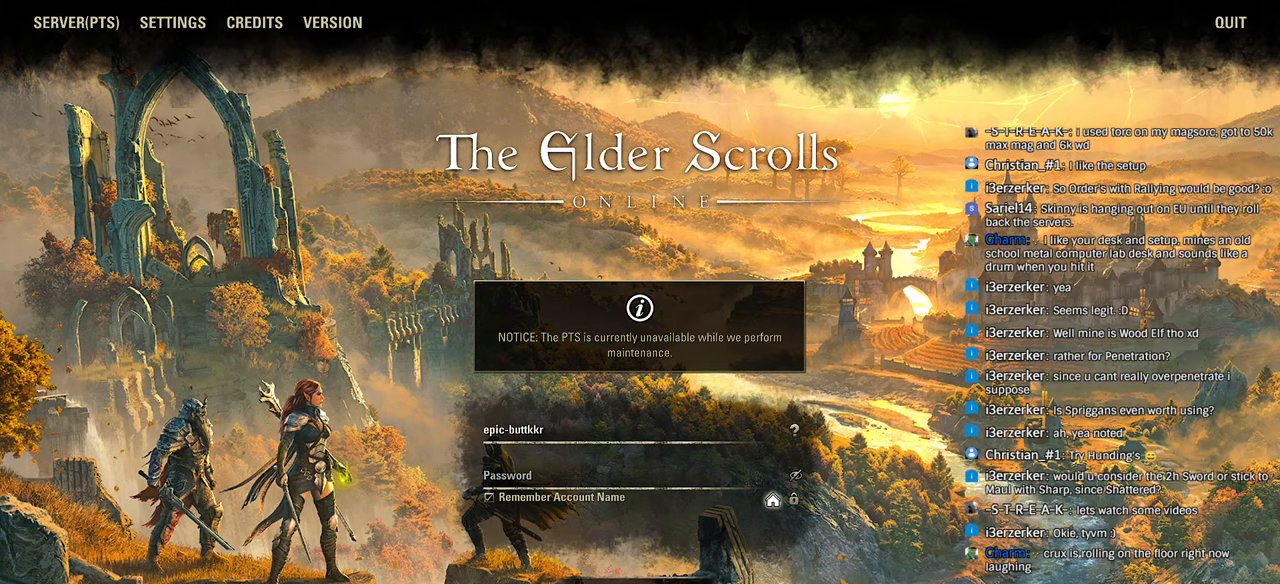
{"buttons": [], "left_stick": "center", "right_stick": "center", "events": [[16, "right_stick", "center"], [33, "left_stick", "center"]]}
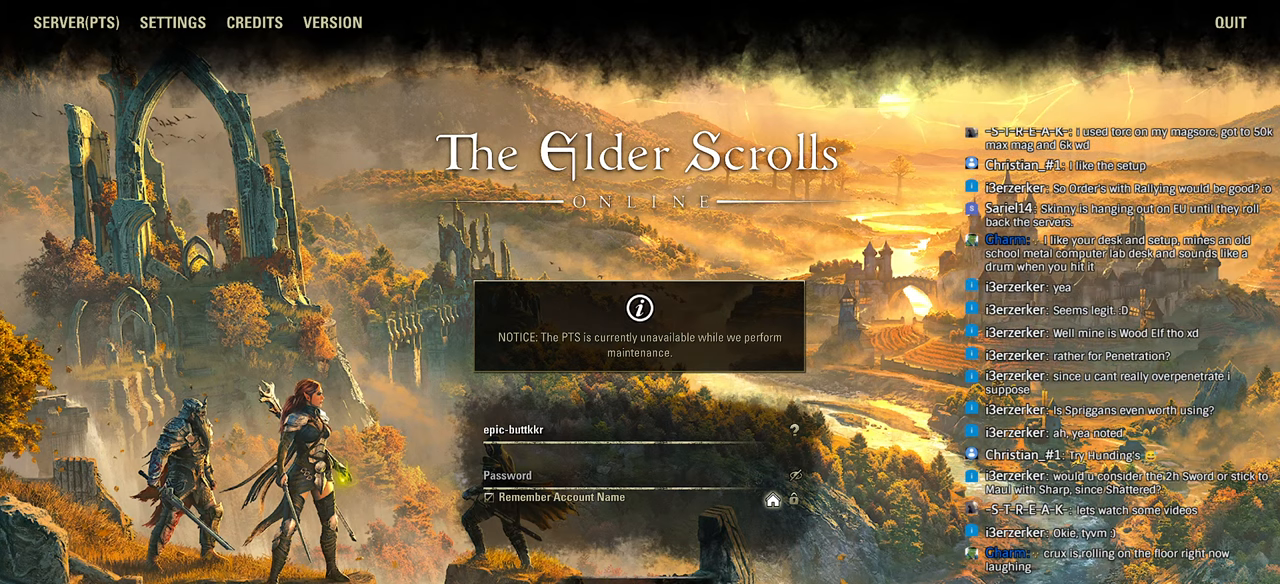
{"buttons": [], "left_stick": "center", "right_stick": "center", "events": [[333, "right_stick", "down-left"], [416, "right_stick", "center"]]}
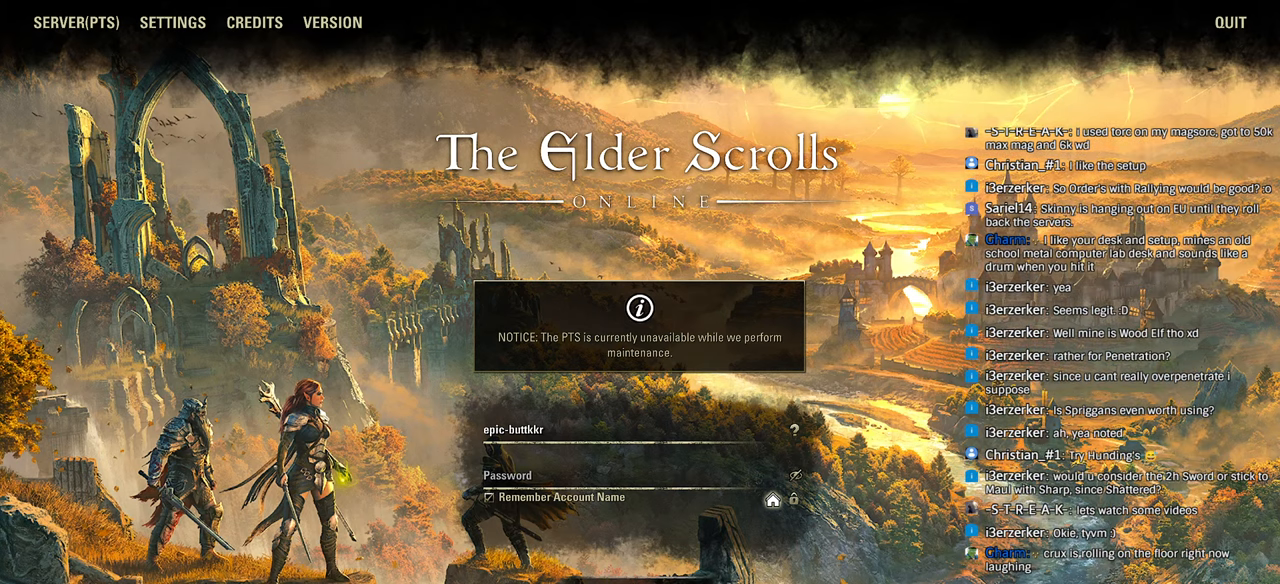
{"buttons": [], "left_stick": "center", "right_stick": "center", "events": [[66, "left_stick", "left"], [66, "right_stick", "down-left"], [150, "right_stick", "center"], [200, "left_stick", "center"], [300, "left_stick", "down-left"], [300, "right_stick", "down-left"], [366, "left_stick", "center"], [383, "right_stick", "center"]]}
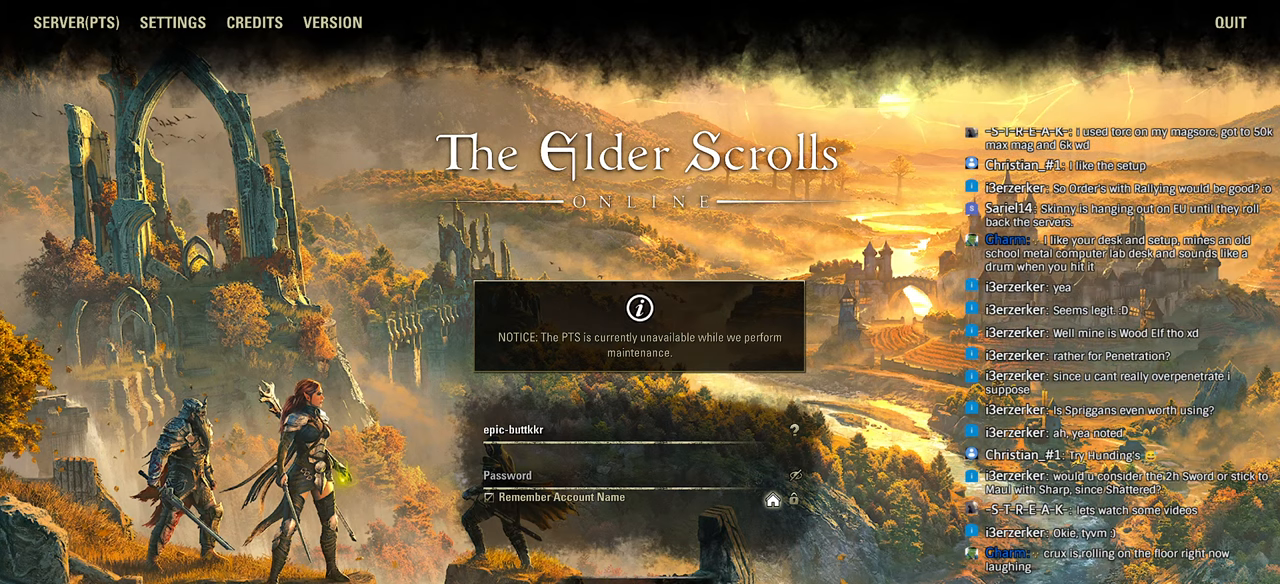
{"buttons": [], "left_stick": "center", "right_stick": "down-left", "events": [[233, "right_stick", "down-left"], [316, "right_stick", "center"], [433, "right_stick", "down-left"]]}
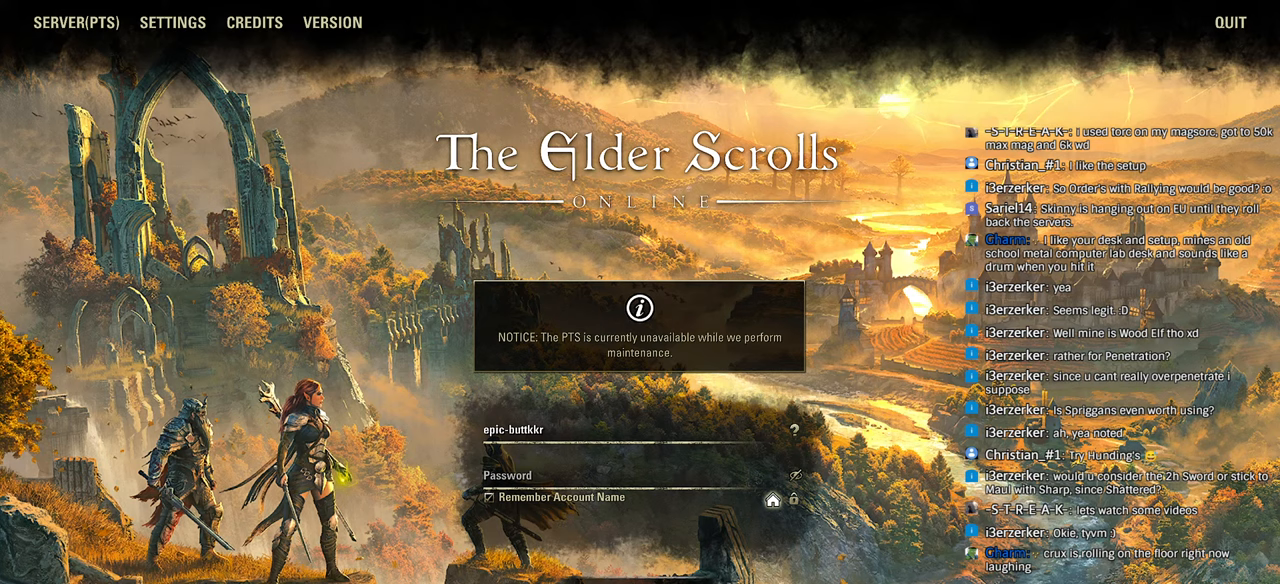
{"buttons": [], "left_stick": "center", "right_stick": "down-left", "events": [[100, "right_stick", "center"], [200, "right_stick", "down-left"], [266, "right_stick", "center"], [500, "right_stick", "down-left"]]}
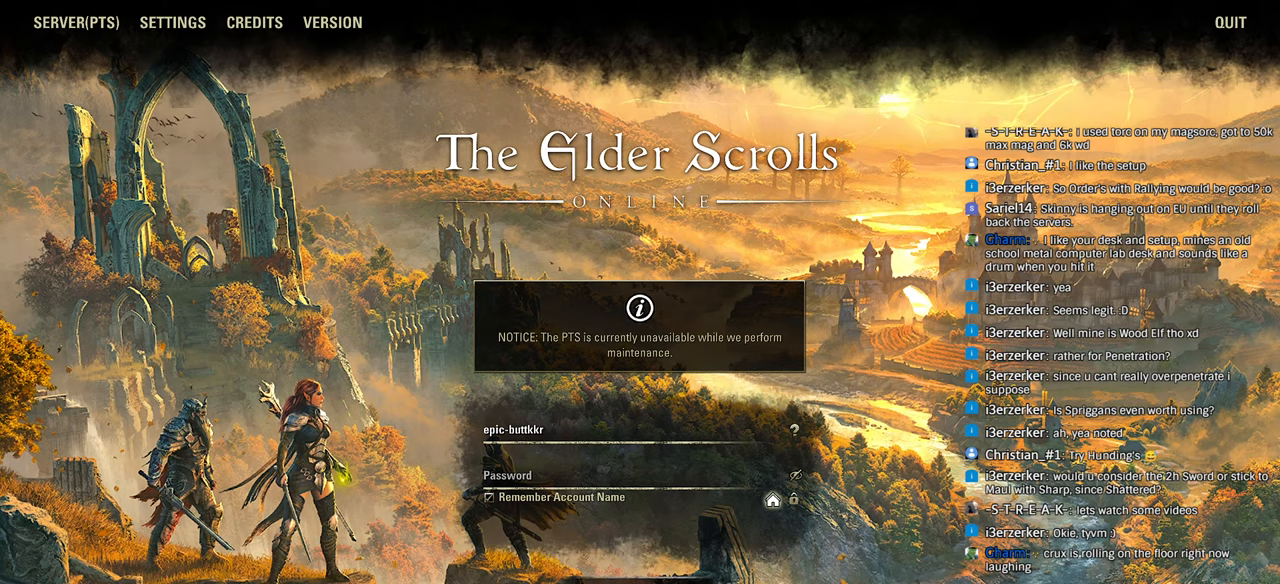
{"buttons": [], "left_stick": "center", "right_stick": "center", "events": [[16, "right_stick", "center"], [133, "right_stick", "down-left"], [216, "right_stick", "center"], [366, "right_stick", "down-left"], [466, "right_stick", "center"]]}
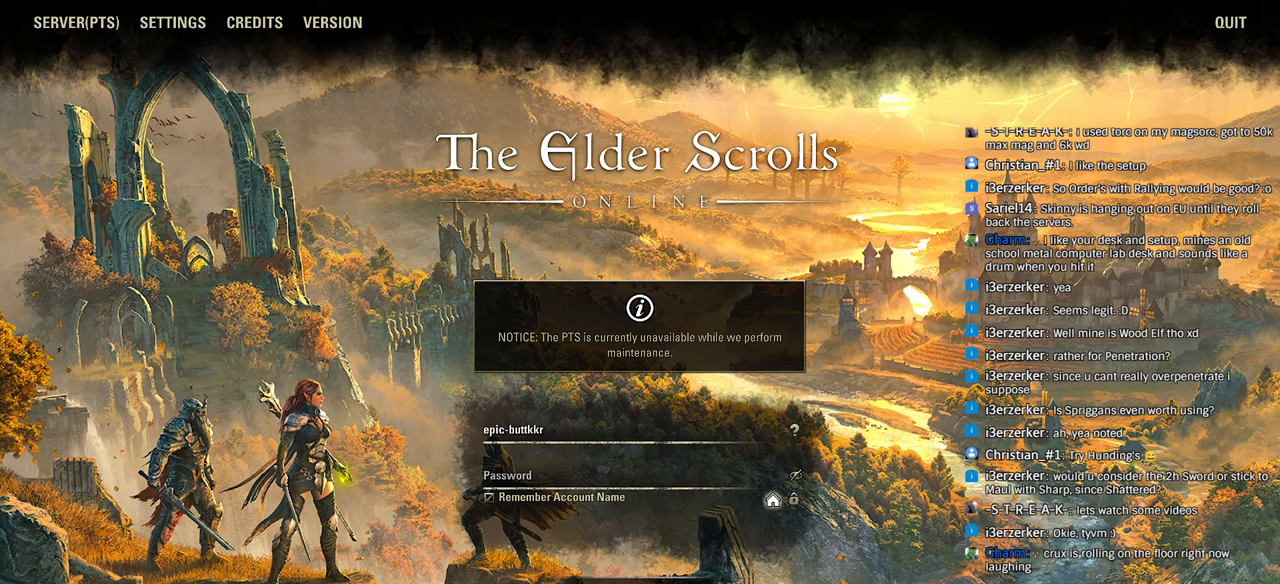
{"buttons": [], "left_stick": "center", "right_stick": "center", "events": [[100, "right_stick", "down-left"], [183, "right_stick", "center"]]}
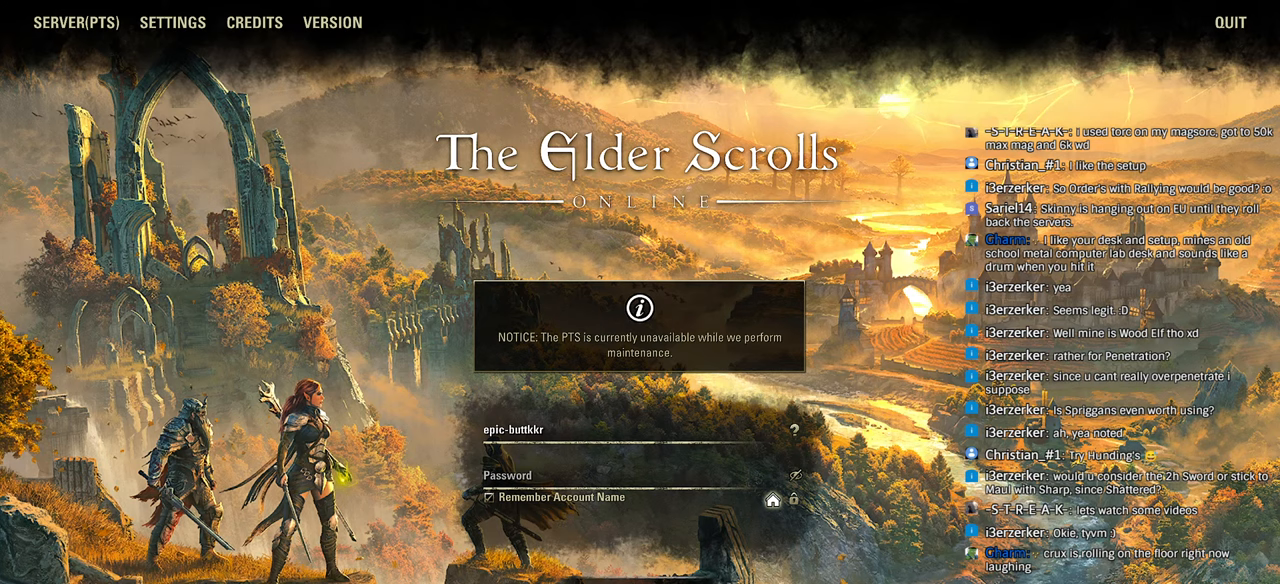
{"buttons": [], "left_stick": "center", "right_stick": "center", "events": [[83, "right_stick", "down-left"], [133, "right_stick", "center"], [300, "left_stick", "left"], [350, "left_stick", "center"]]}
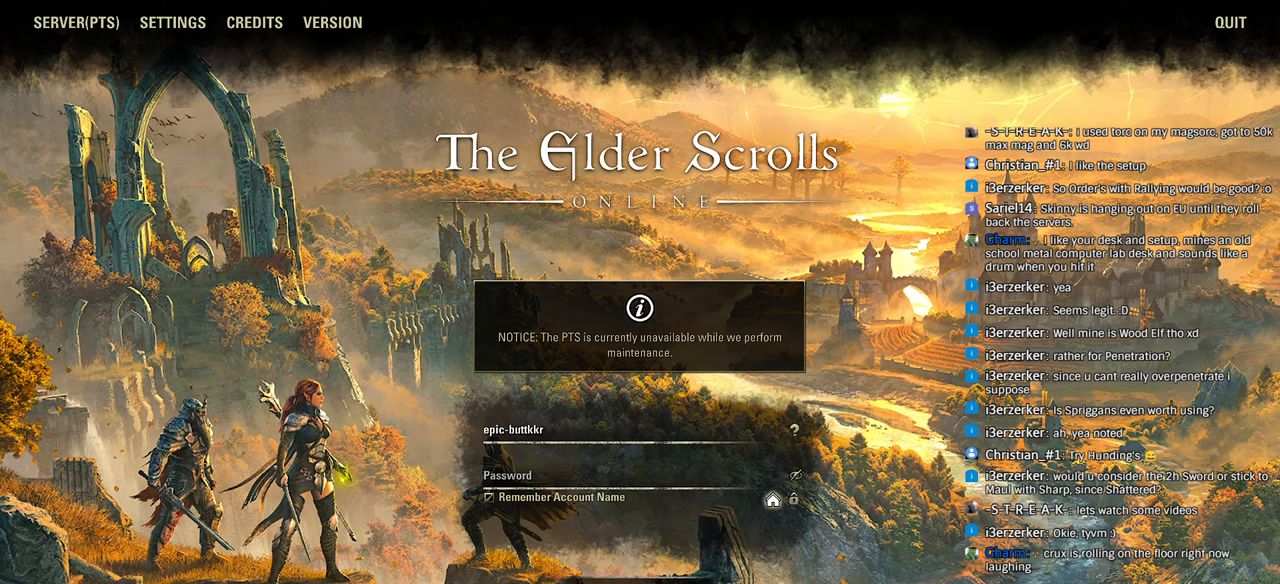
{"buttons": [], "left_stick": "center", "right_stick": "center", "events": [[33, "right_stick", "left"], [100, "right_stick", "center"], [233, "right_stick", "down-left"], [366, "right_stick", "center"]]}
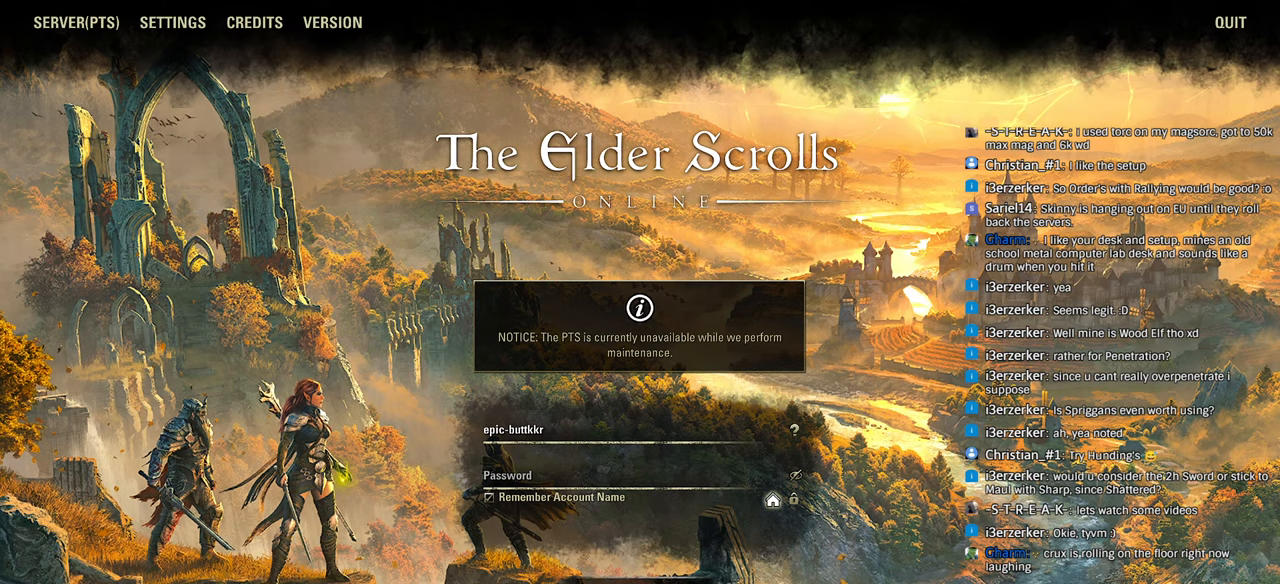
{"buttons": [], "left_stick": "center", "right_stick": "down-left", "events": [[233, "right_stick", "down-left"], [300, "right_stick", "center"], [466, "right_stick", "down-left"]]}
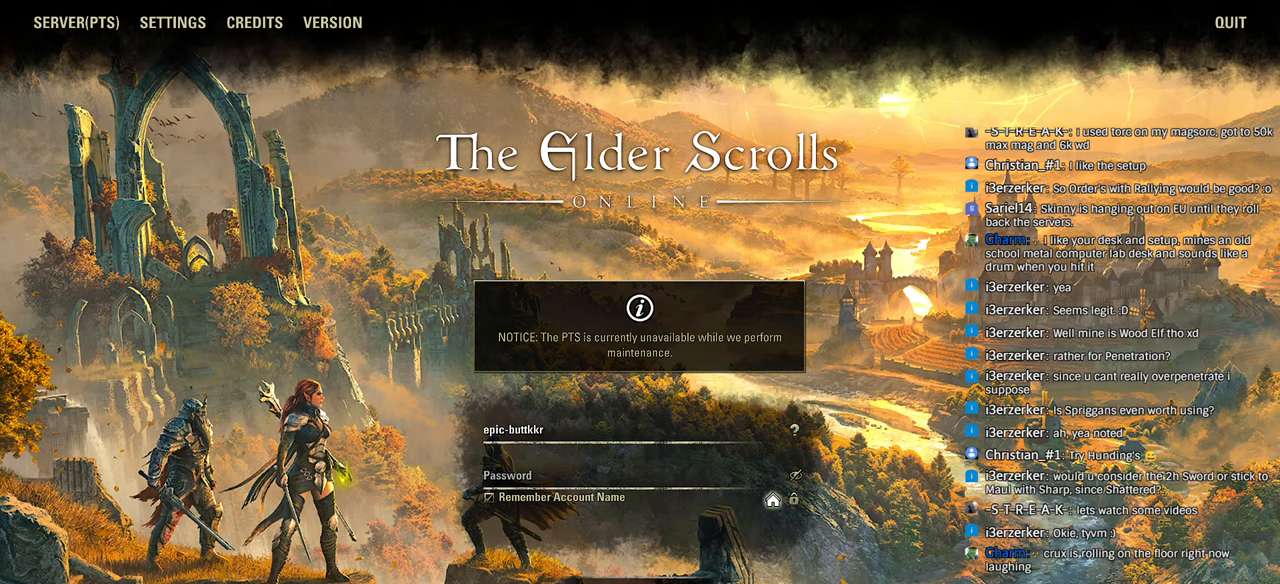
{"buttons": [], "left_stick": "center", "right_stick": "down-left", "events": [[66, "right_stick", "center"], [233, "right_stick", "down-left"], [400, "right_stick", "center"], [500, "right_stick", "down-left"]]}
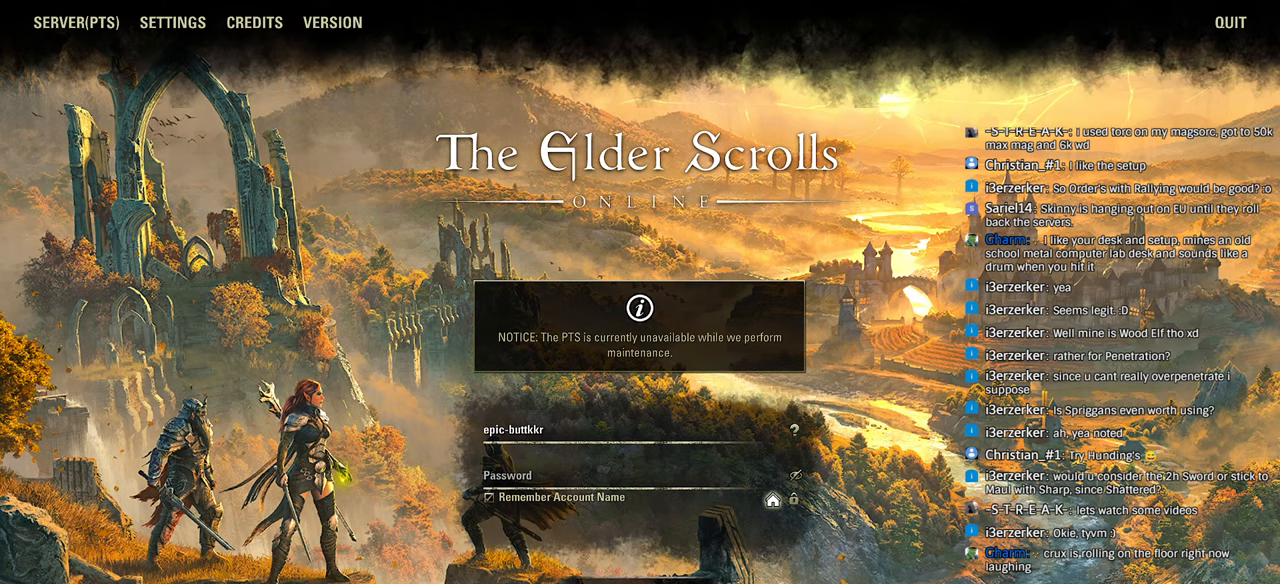
{"buttons": [], "left_stick": "center", "right_stick": "center", "events": [[66, "right_stick", "center"], [400, "left_stick", "left"], [466, "left_stick", "center"]]}
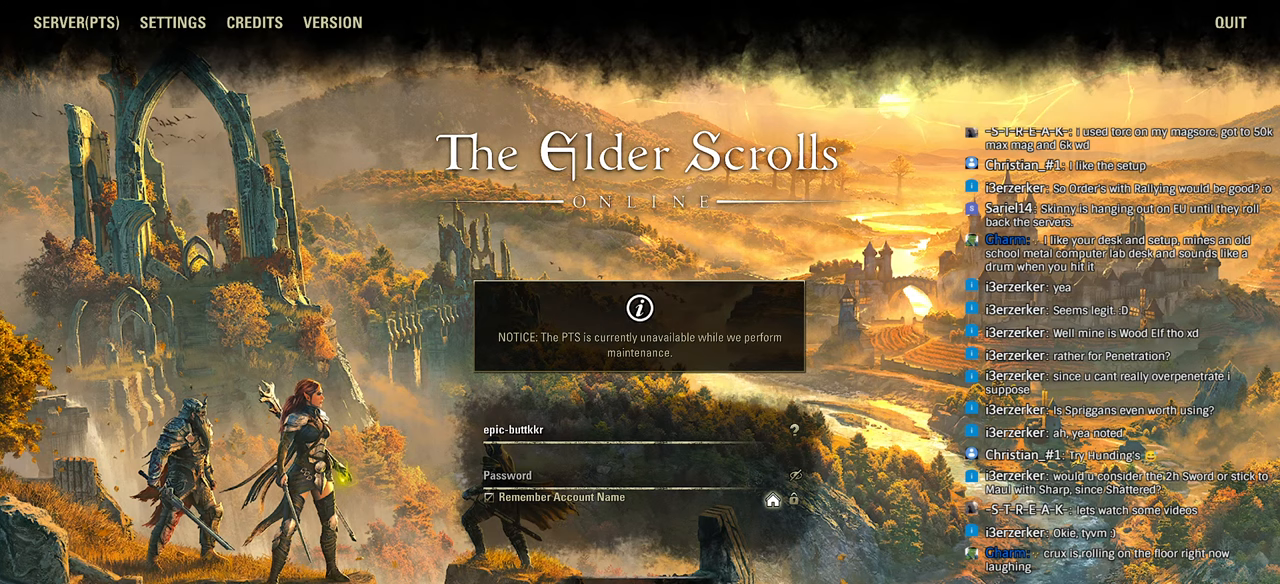
{"buttons": [], "left_stick": "center", "right_stick": "center", "events": [[133, "right_stick", "down-left"], [183, "right_stick", "center"]]}
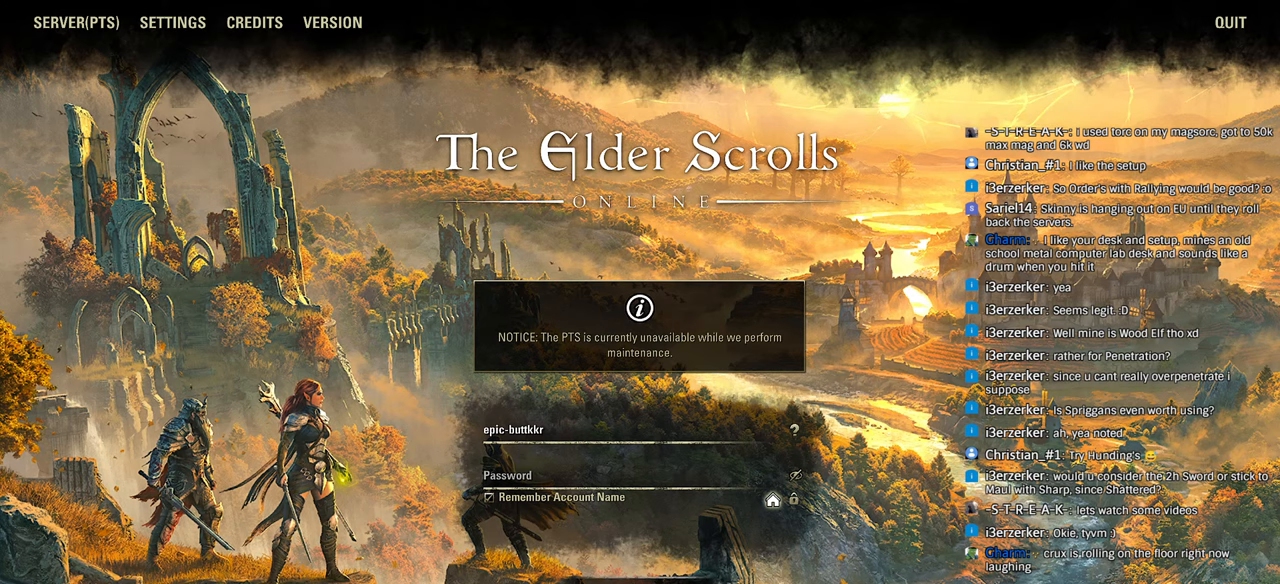
{"buttons": [], "left_stick": "center", "right_stick": "center", "events": [[366, "right_stick", "down-left"], [433, "right_stick", "center"]]}
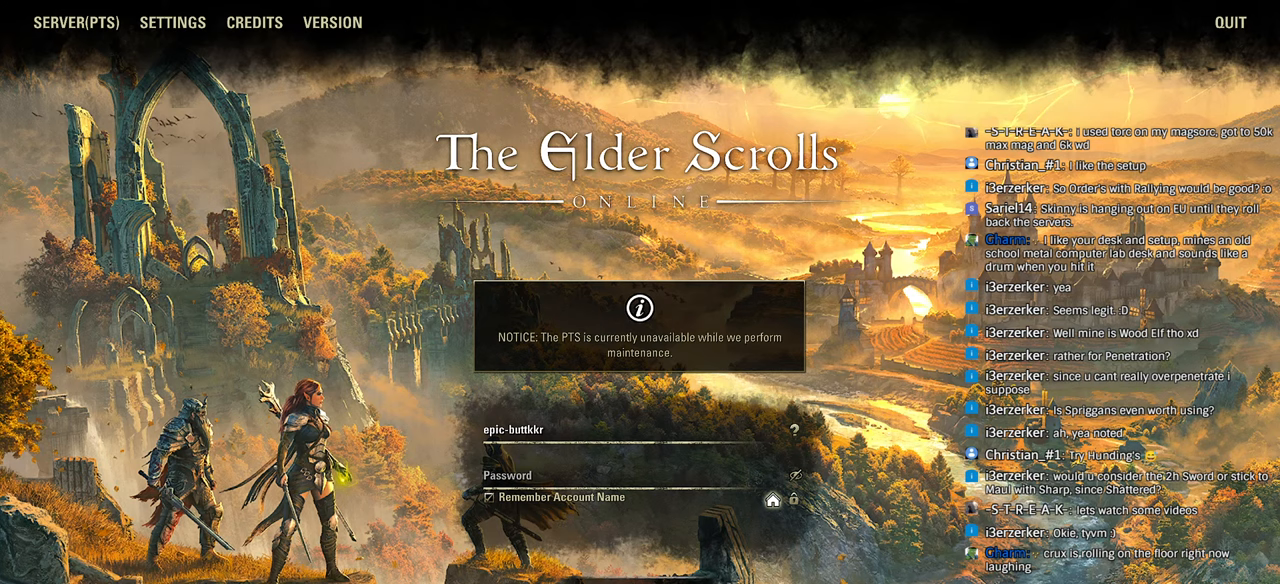
{"buttons": [], "left_stick": "center", "right_stick": "center", "events": [[166, "right_stick", "down-left"], [233, "right_stick", "center"]]}
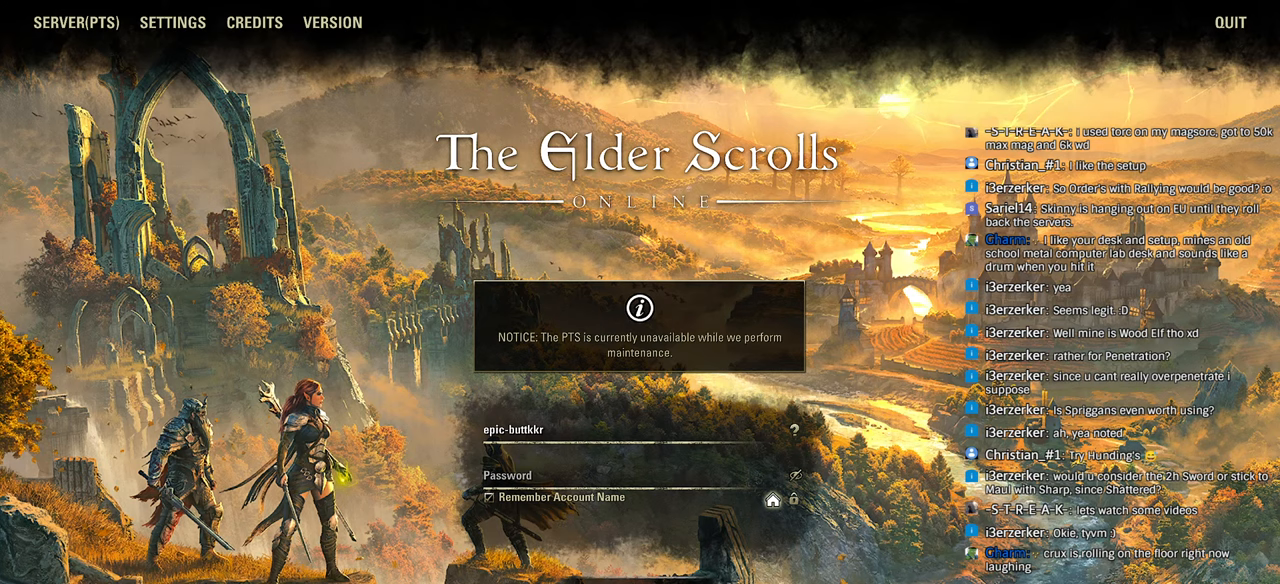
{"buttons": [], "left_stick": "center", "right_stick": "center", "events": []}